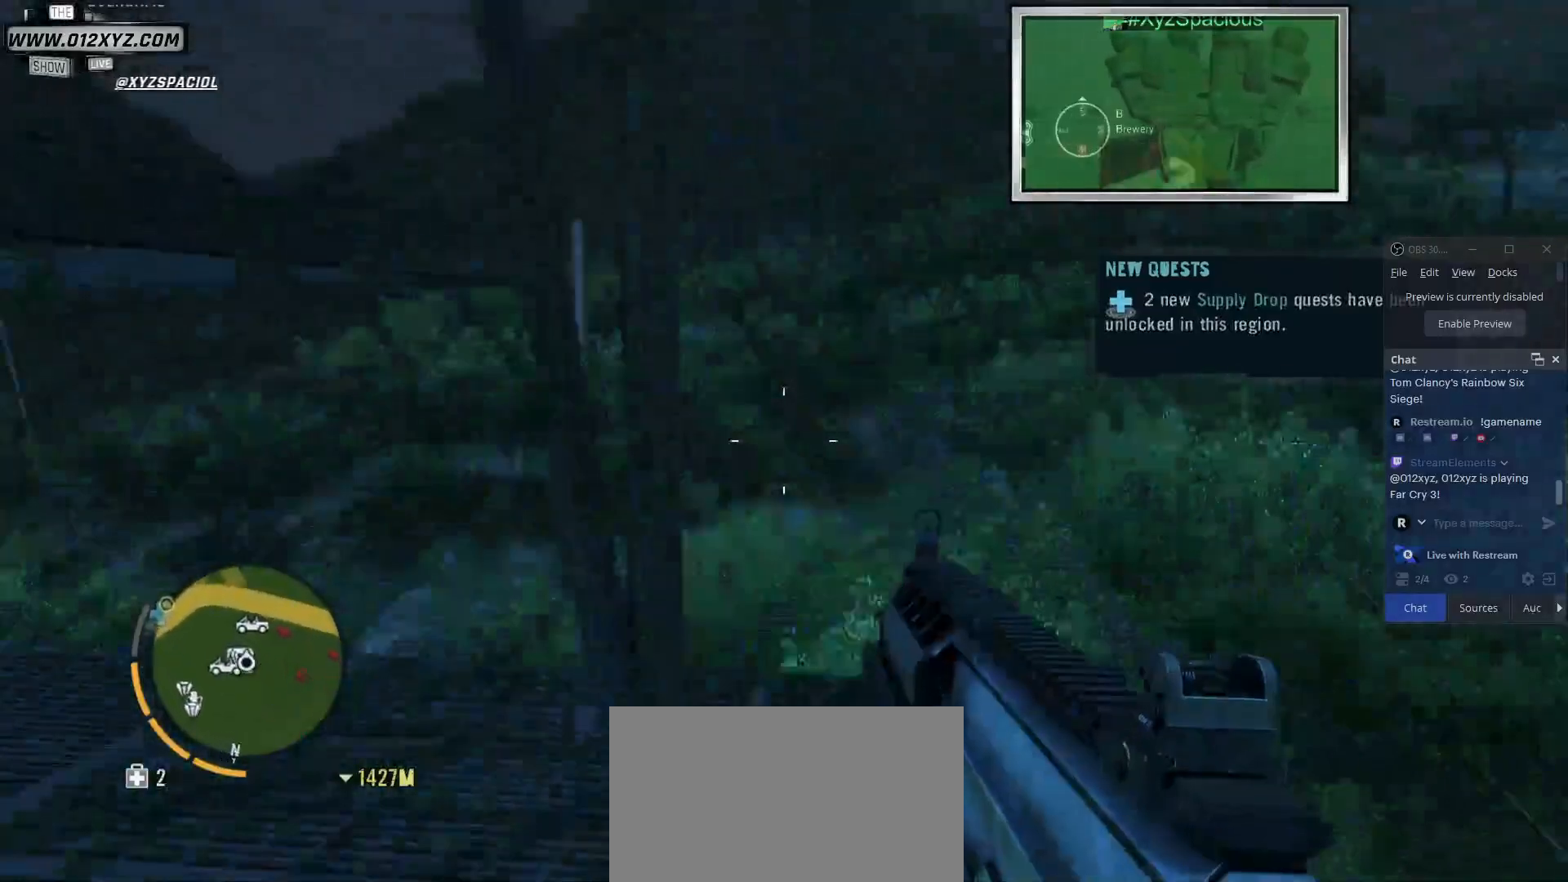
Gameplay with keyboard and mouse; each line is a JSON object with the keys and mouse buttons held at the frame after it. "events" lists presses ("down") and releases ("up") of "1", "2", "3", "4", "5", "a", "alt", "b", "c", "ctrl", "d", "e", "f", "g", "q", "r", "s", "shift", "space", "t", "tab", "v", "w", "x", "z", "mouse_left", "mouse_wheel", "mouse_right", "mouse_mb4" and "mouse_mb5" between this image and that frame as [ms after this image, input, new state], when the widget could be followed in between. "mouse_left", "mouse_wheel", "mouse_right", "mouse_mb4", "mouse_mb5" = the "left", "wheel", "right", "mb4", "mb5" buttons of the "mouse" list. No other keys are recorded. "wheel" means that the mouse wheel is clicked or scrolled. Not read: mouse_move.
{"keys": ["w"], "mouse": [], "events": [[233, "w", "down"]]}
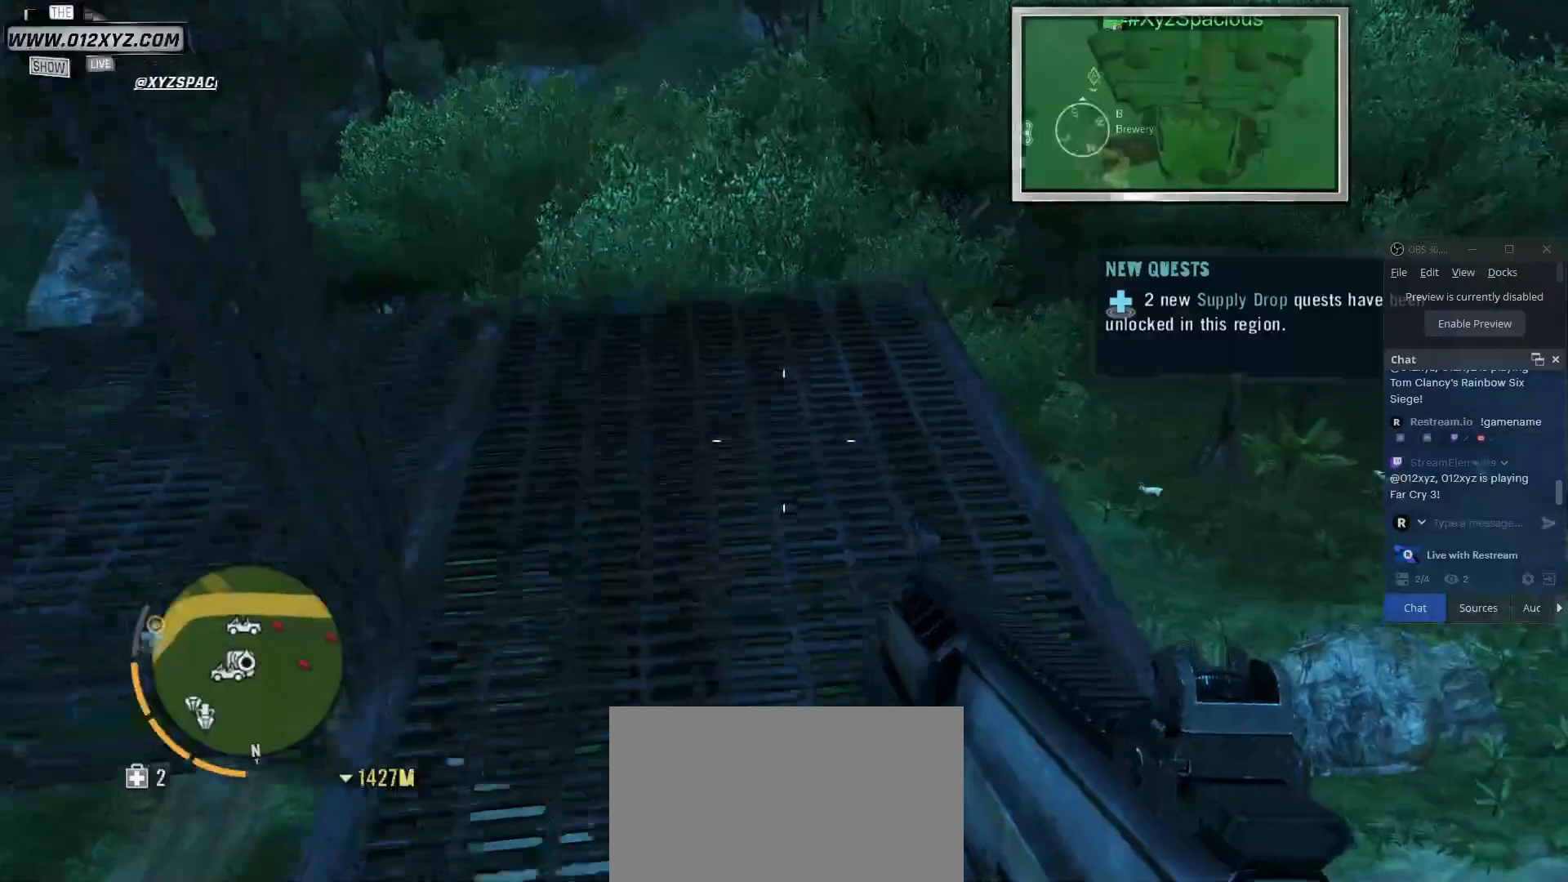
{"keys": ["w"], "mouse": [], "events": [[267, "w", "up"], [500, "w", "down"]]}
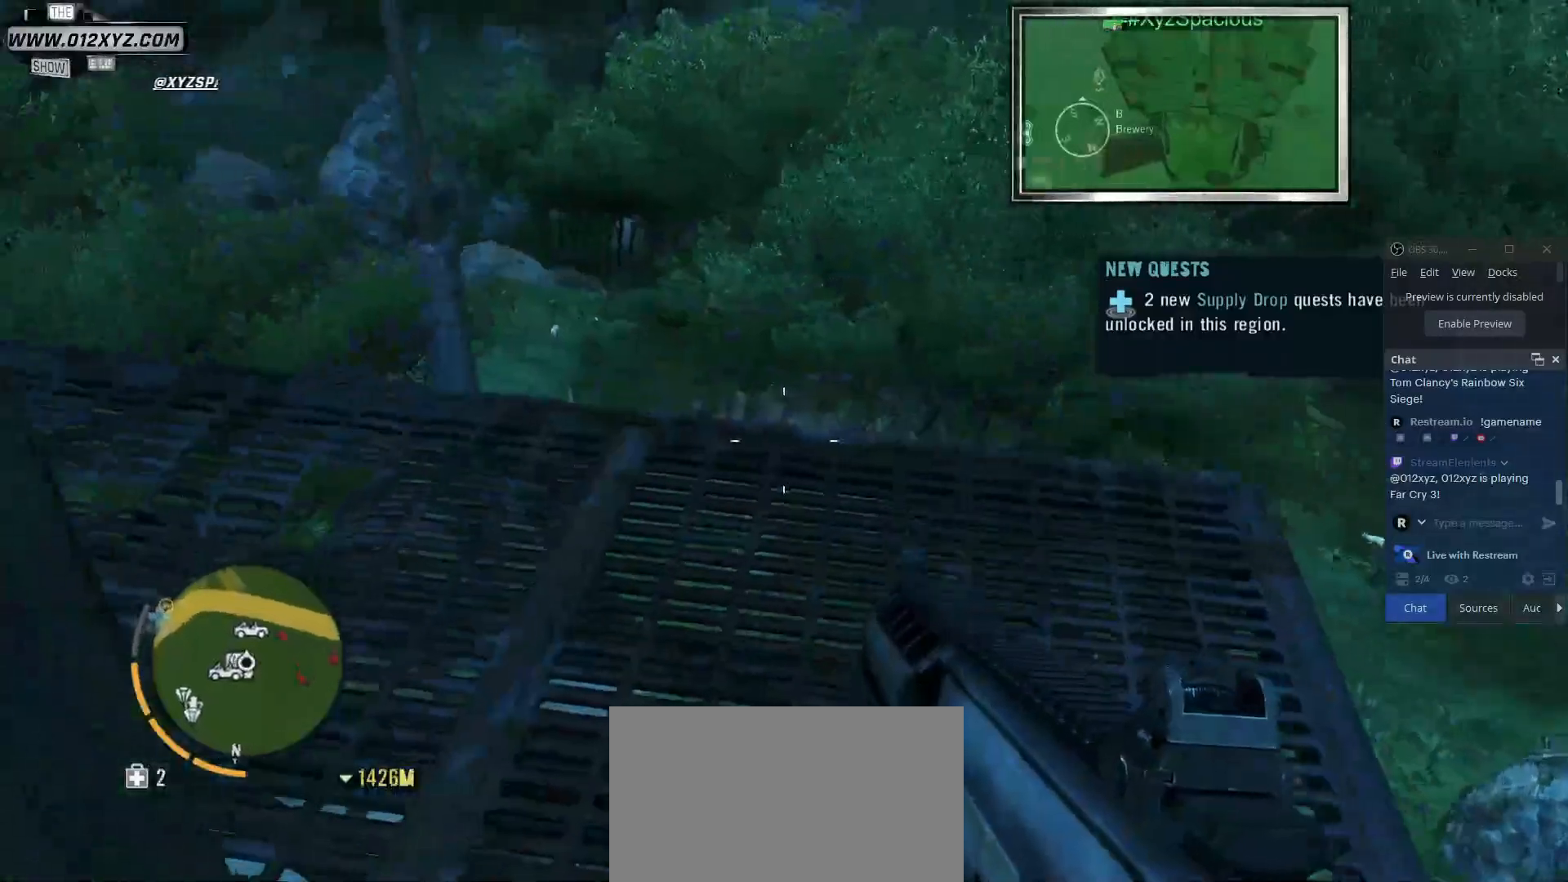
{"keys": [], "mouse": [], "events": [[333, "w", "up"]]}
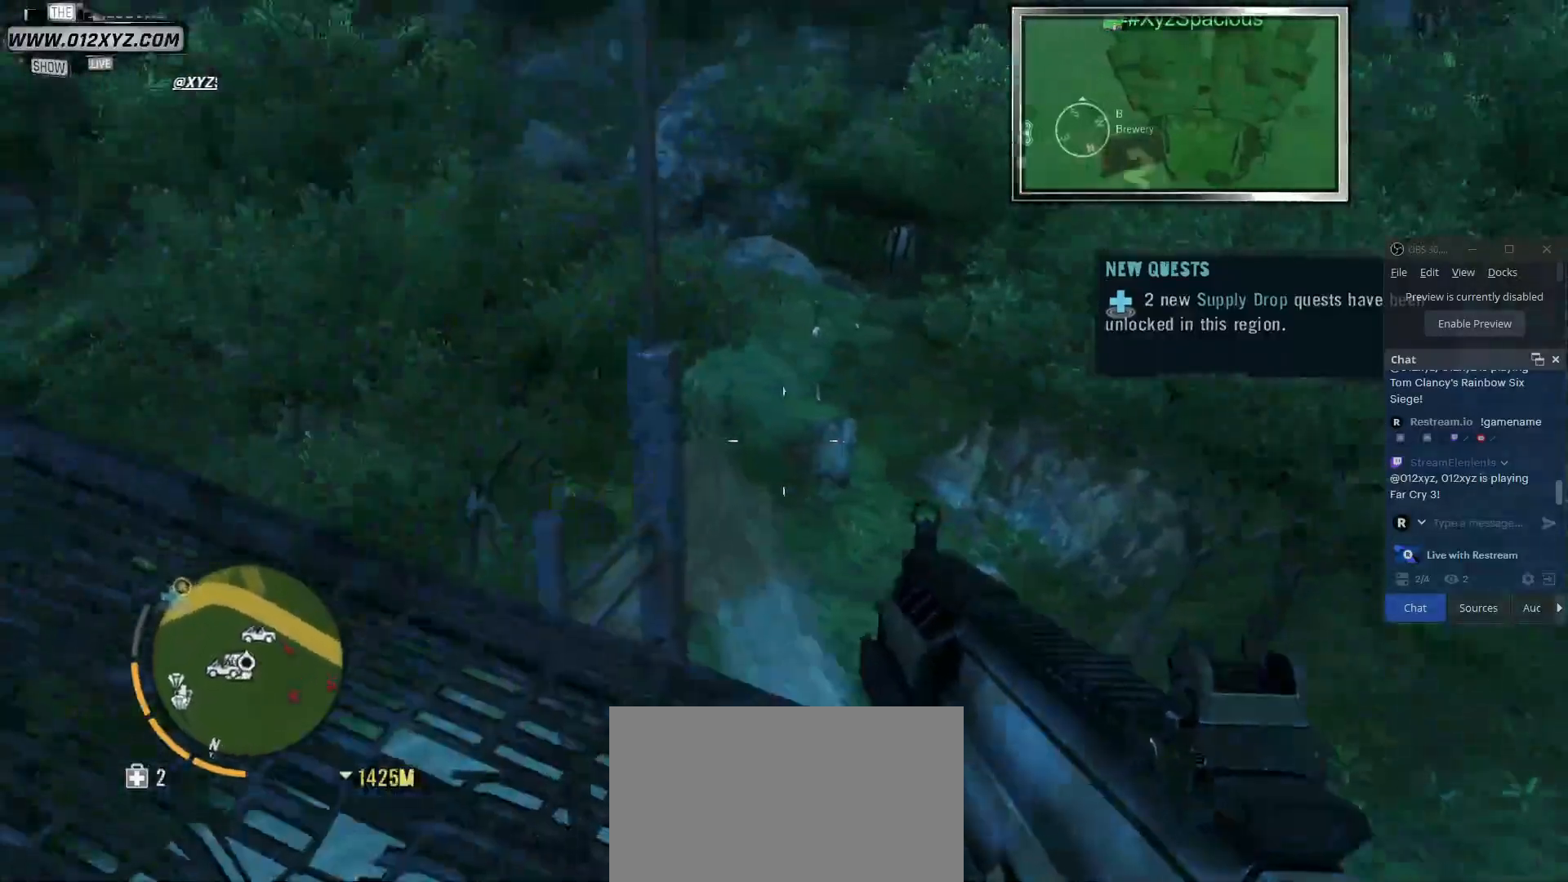
{"keys": ["w"], "mouse": [], "events": [[433, "w", "down"]]}
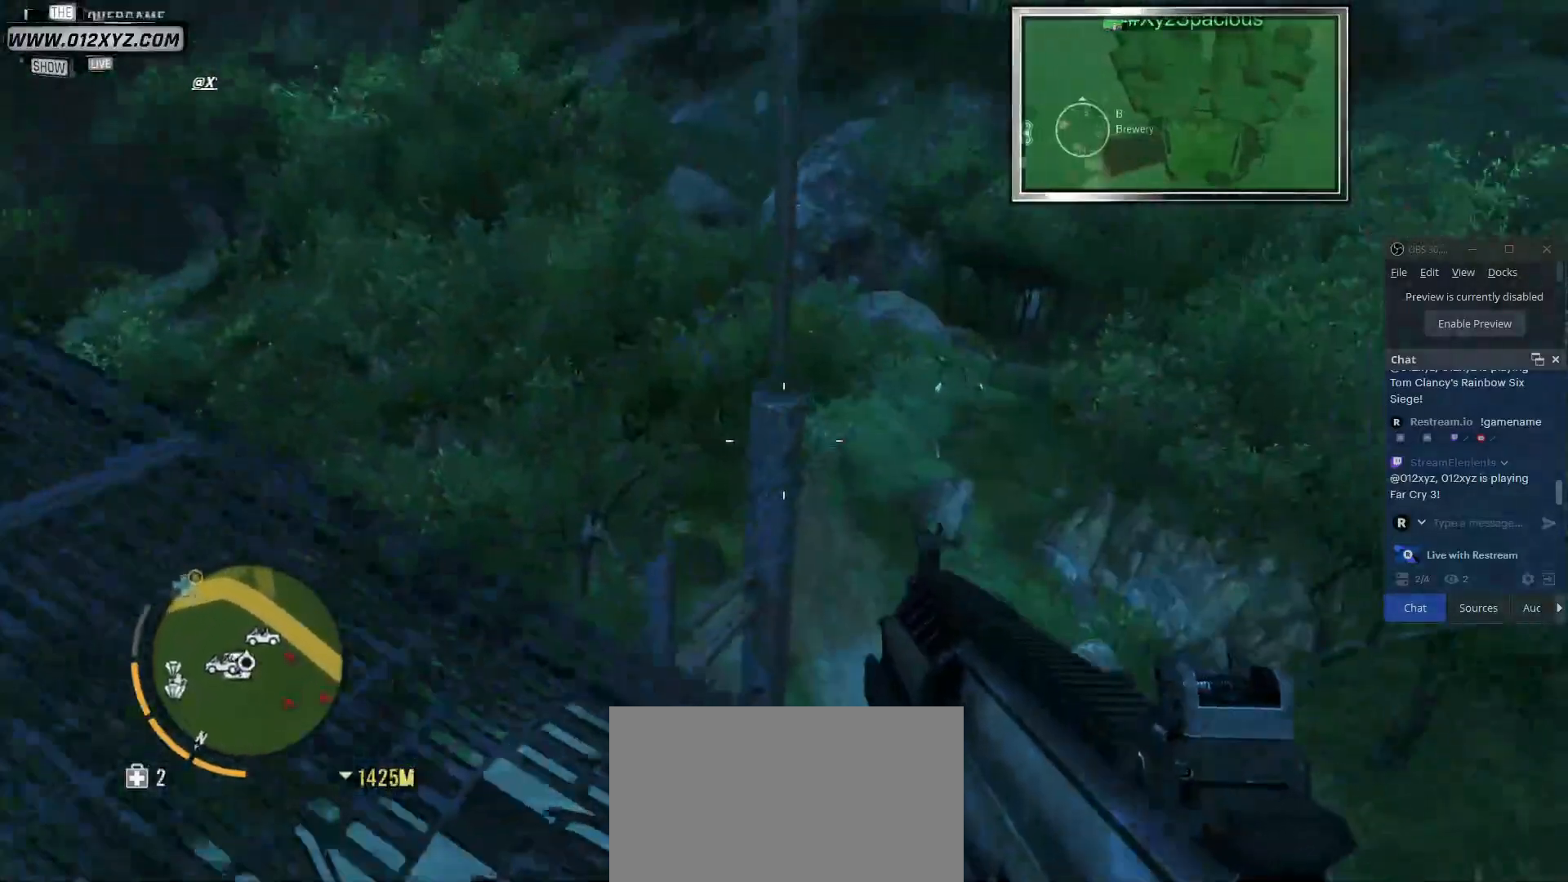
{"keys": [], "mouse": [], "events": [[100, "w", "up"], [267, "a", "down"], [400, "a", "up"]]}